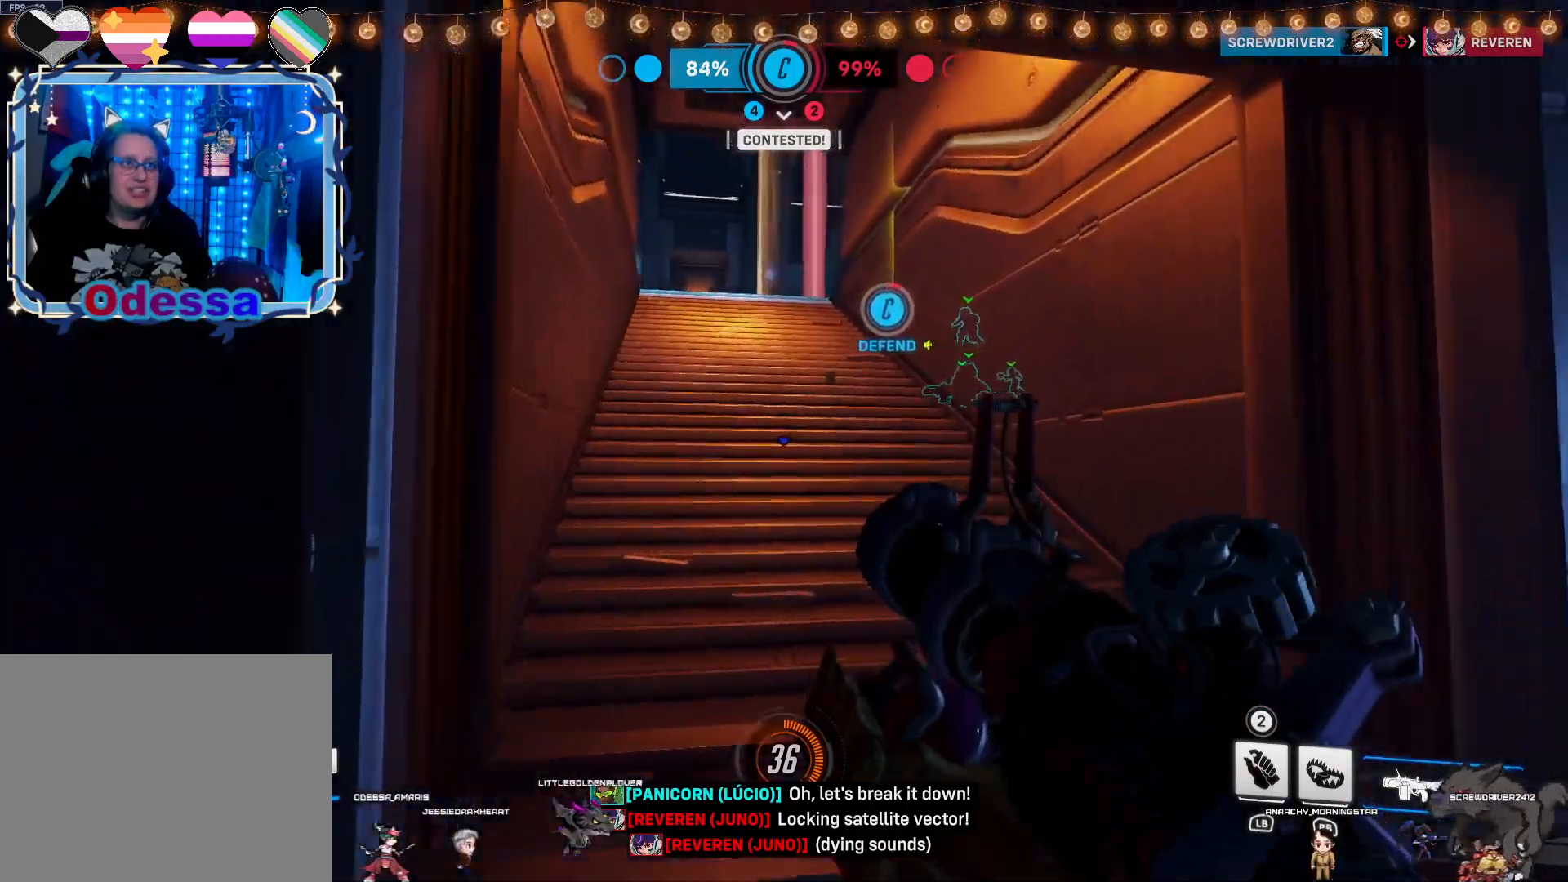
Gameplay with a controller (PlayStation layout); each line is a JSON object with the inputs held at the frame after it. "events" lists button and stick changes between this image and that frame as [ms after this image, input, new state], when the widget could be followed in between.
{"buttons": [], "left_stick": "up", "right_stick": "center", "events": []}
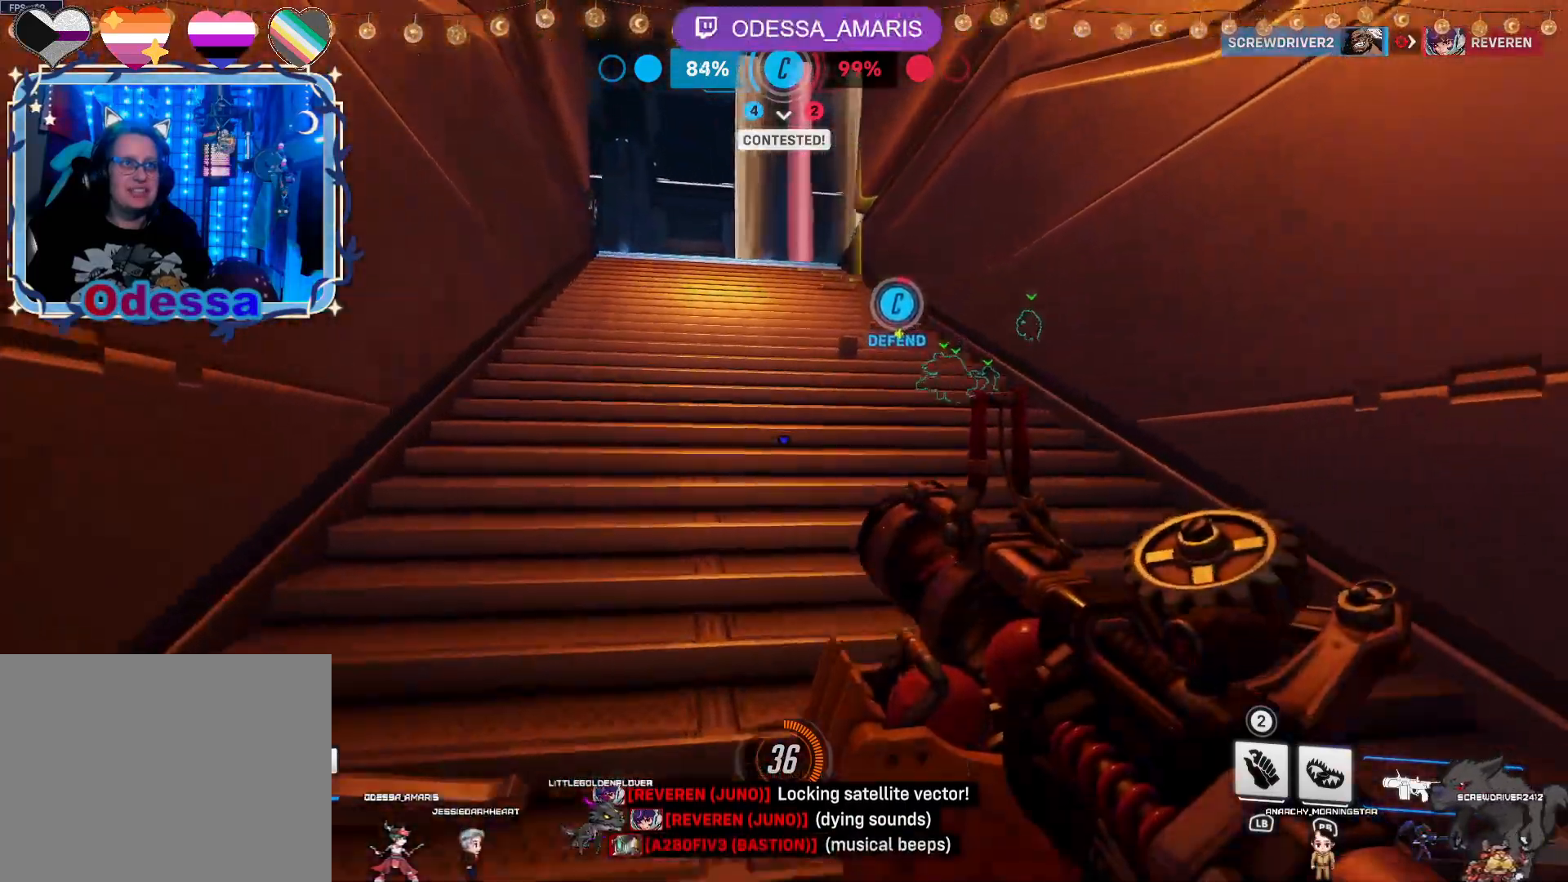
{"buttons": [], "left_stick": "up", "right_stick": "center", "events": []}
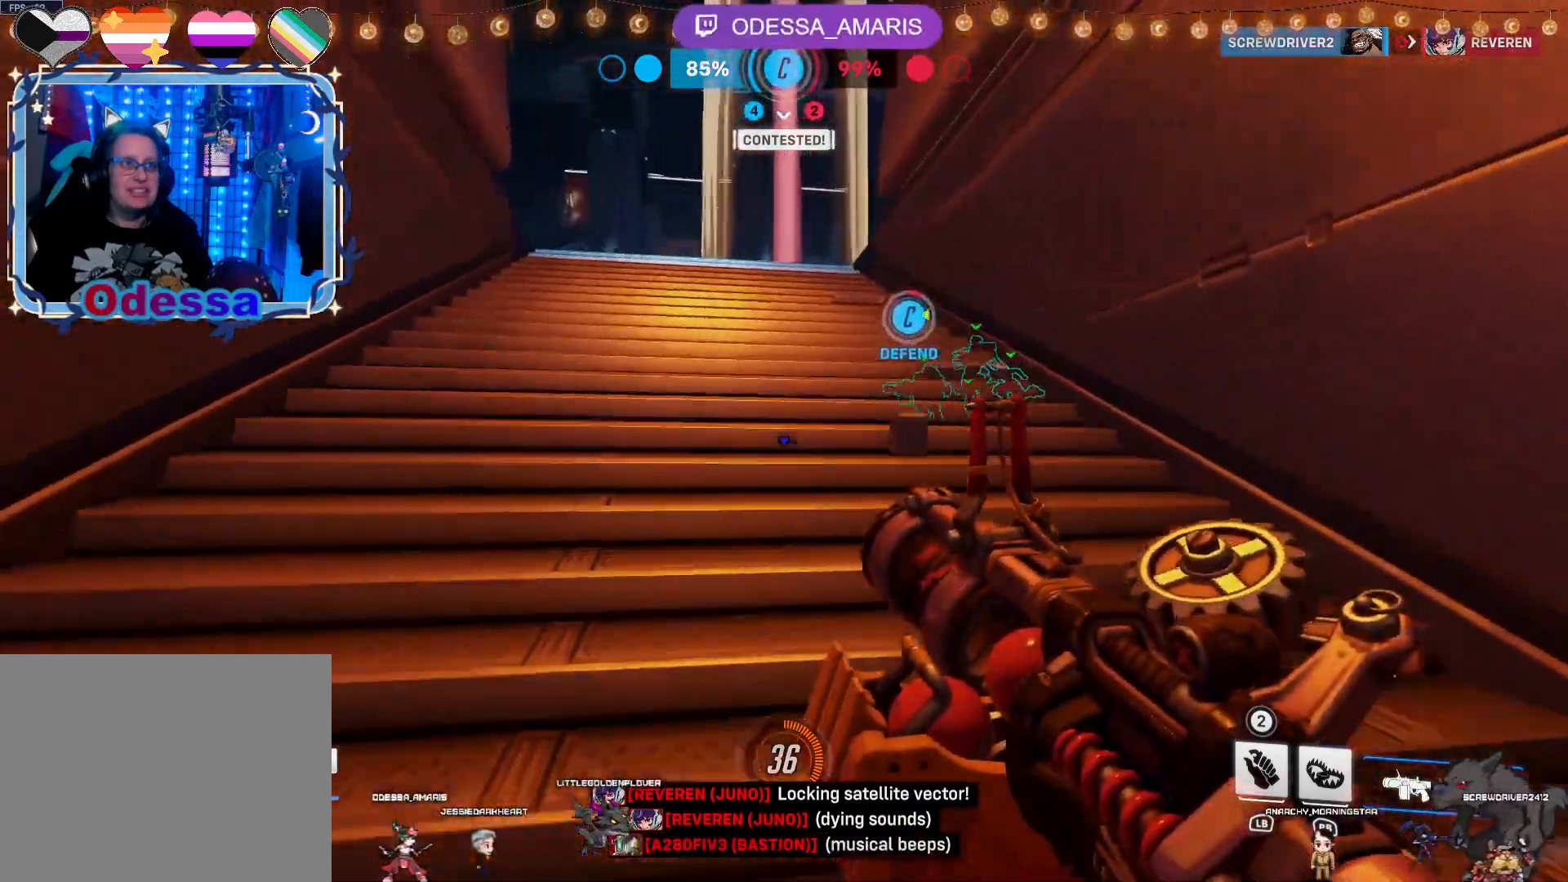
{"buttons": [], "left_stick": "up", "right_stick": "center", "events": [[50, "right_stick", "up"], [217, "right_stick", "center"]]}
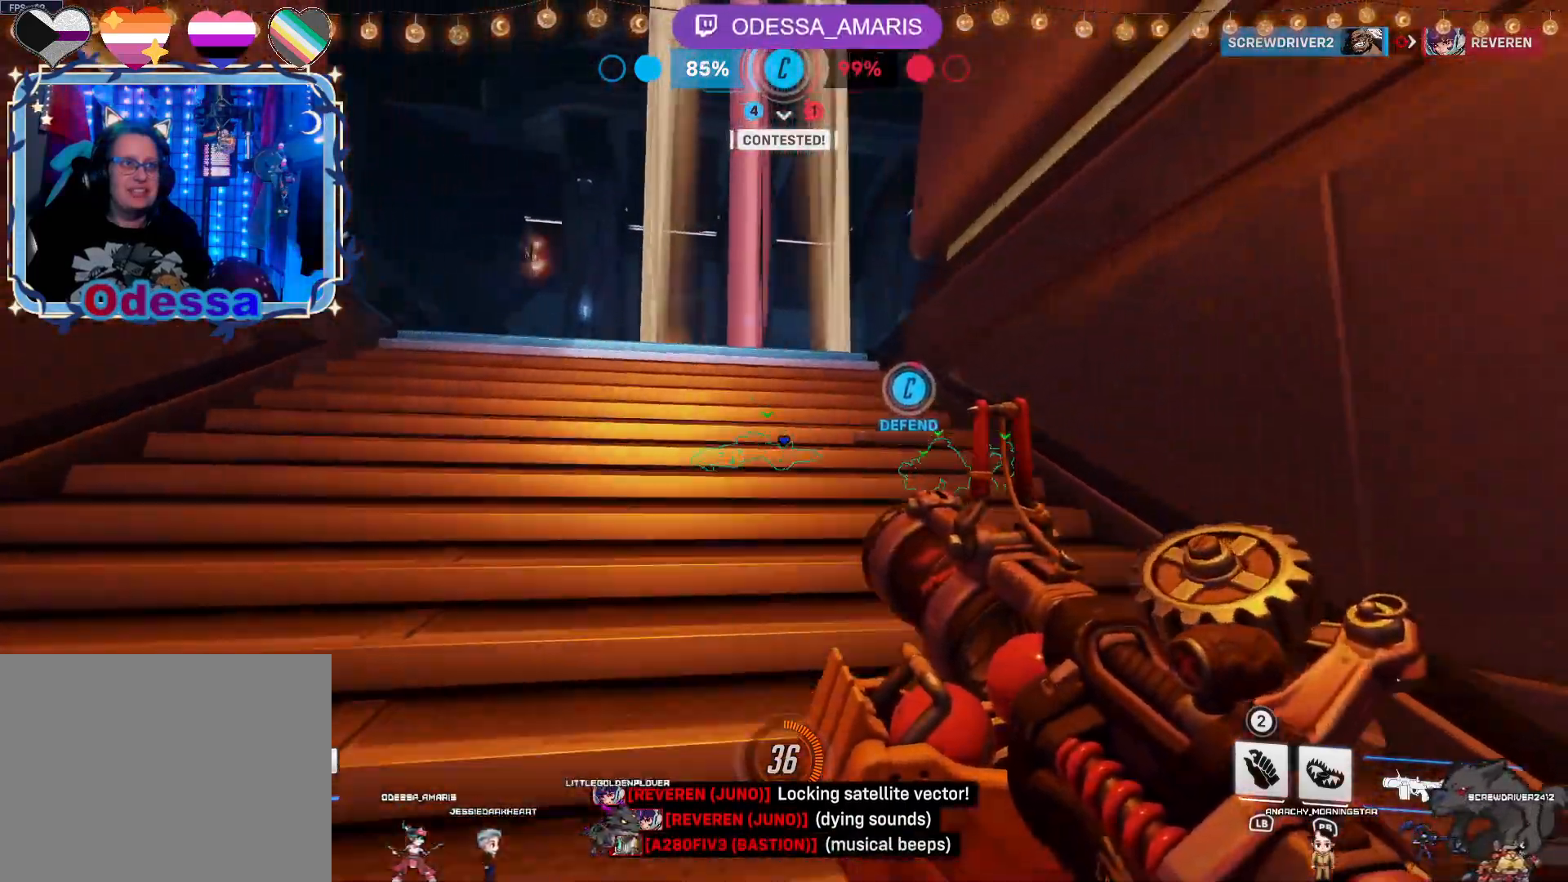
{"buttons": [], "left_stick": "up", "right_stick": "center", "events": []}
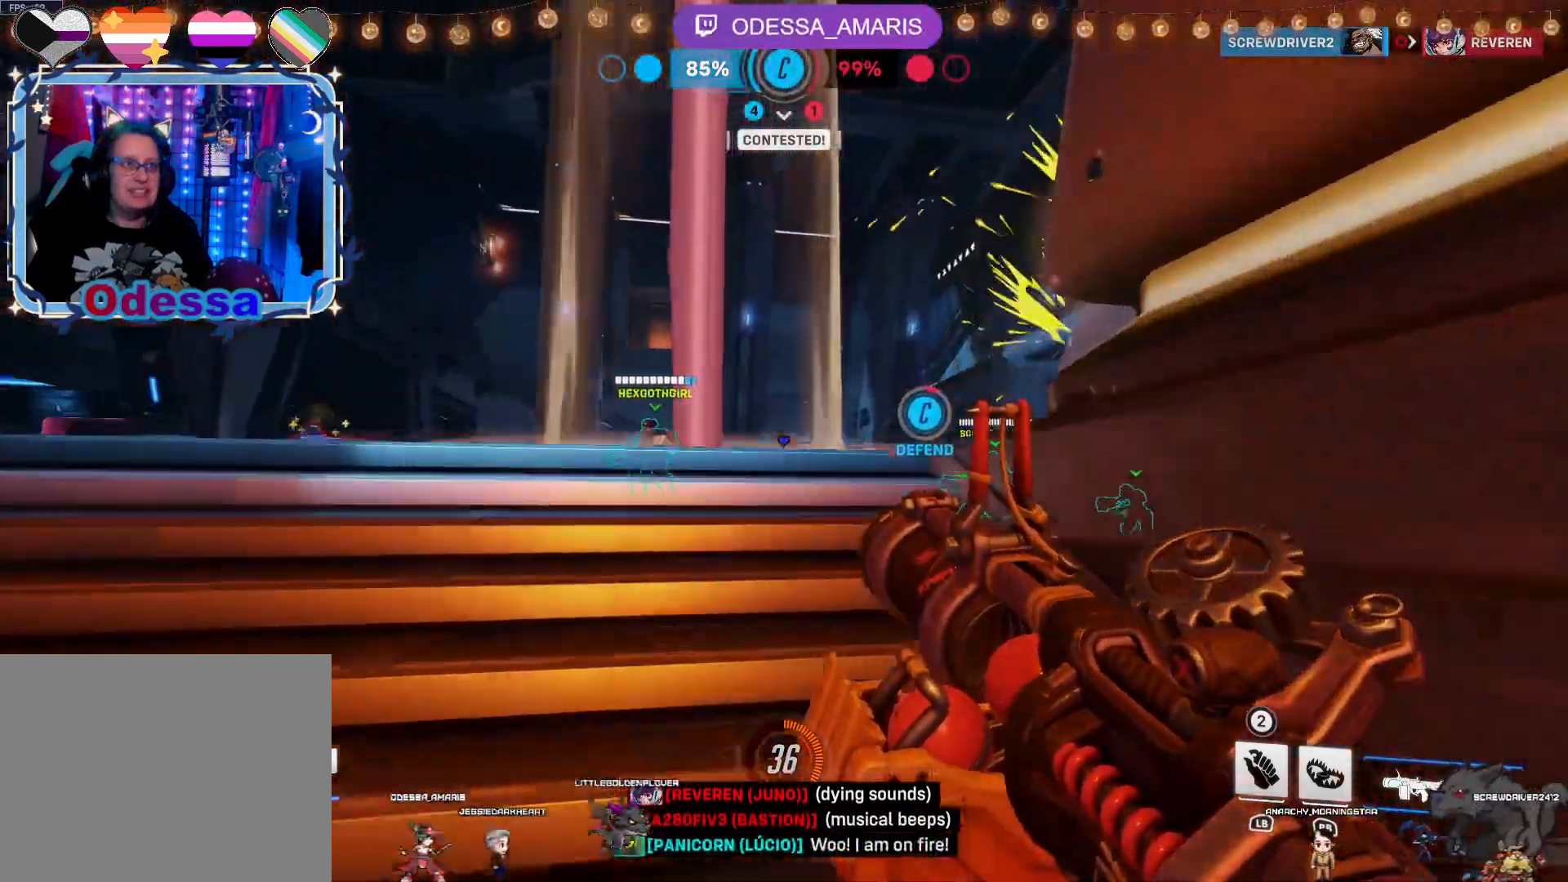
{"buttons": ["R2"], "left_stick": "down-right", "right_stick": "center", "events": [[33, "R2", "down"], [217, "left_stick", "left"], [417, "left_stick", "down"], [467, "left_stick", "down-right"]]}
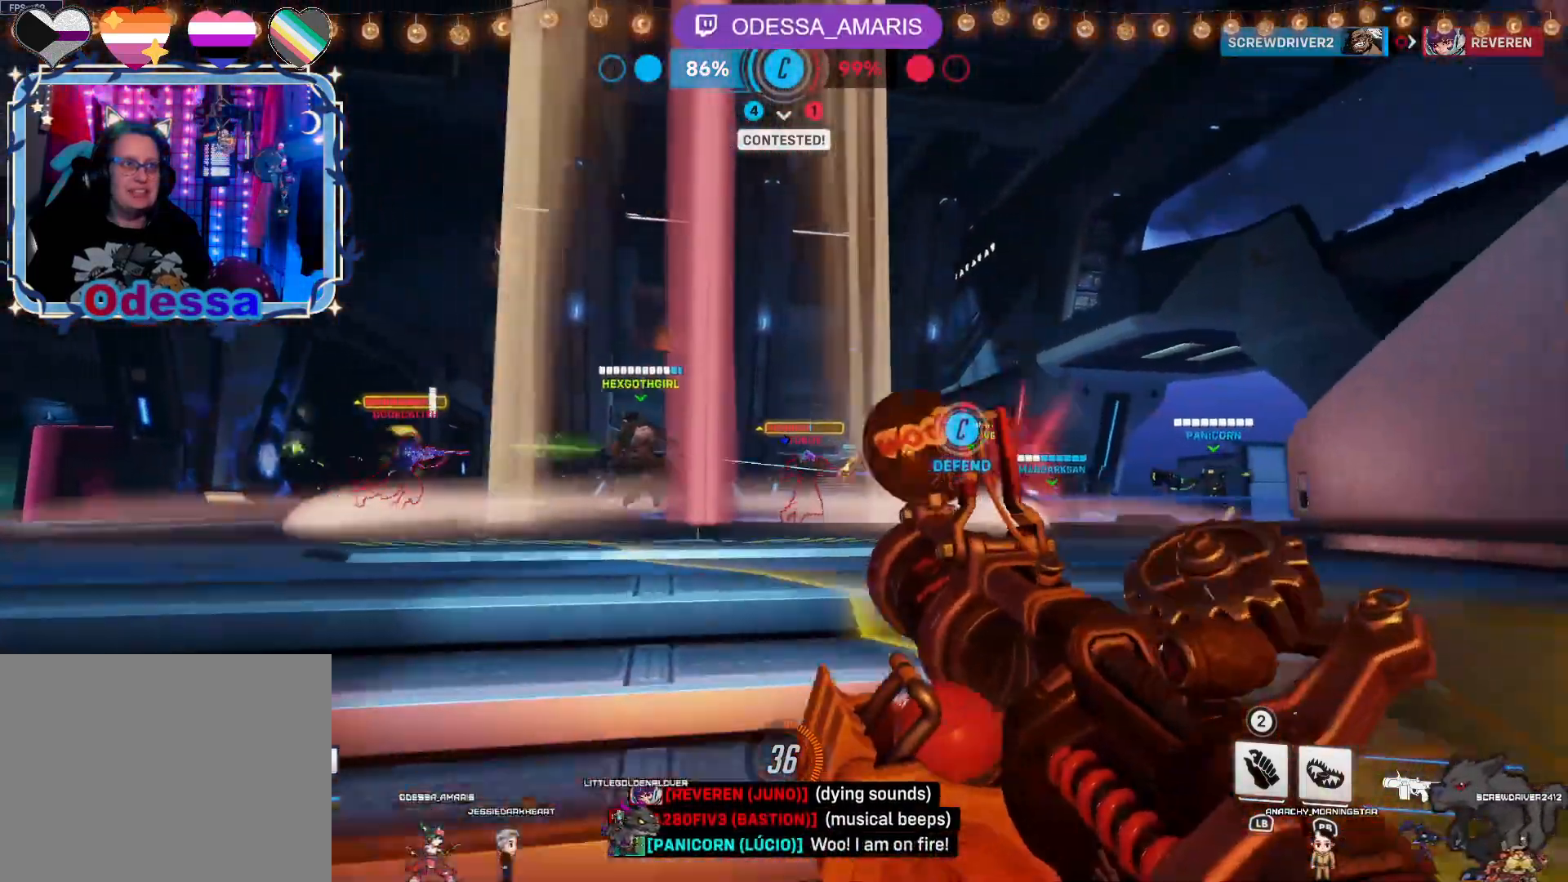
{"buttons": ["CROSS", "R2"], "left_stick": "right", "right_stick": "center", "events": [[117, "left_stick", "up-right"], [467, "CROSS", "down"], [467, "left_stick", "right"]]}
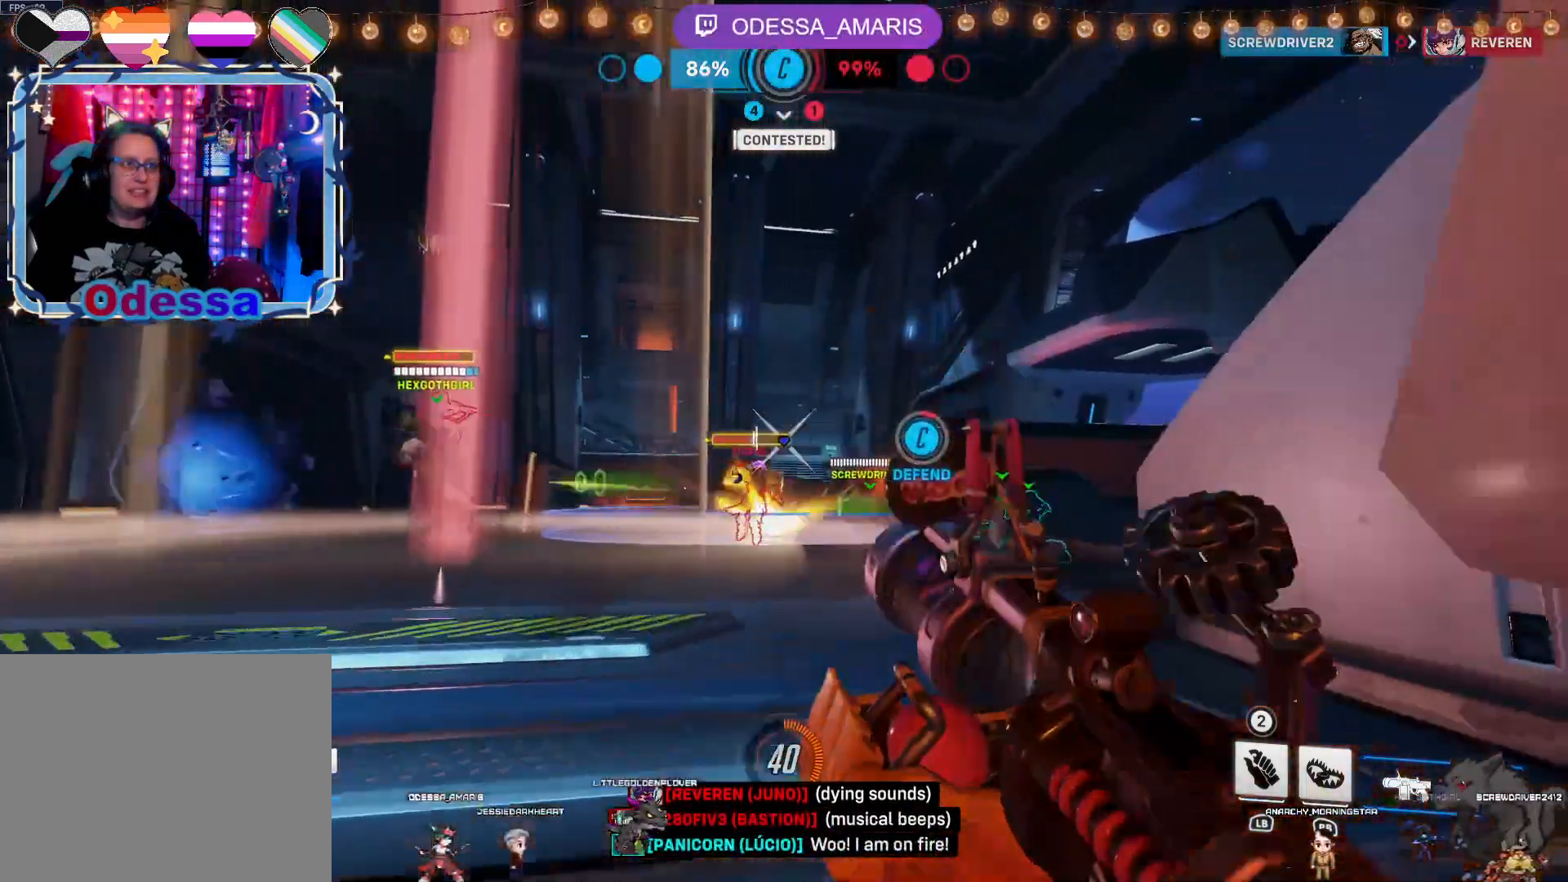
{"buttons": ["R2"], "left_stick": "up", "right_stick": "center", "events": [[83, "CROSS", "up"], [133, "left_stick", "up-right"], [250, "right_stick", "down"], [383, "right_stick", "center"], [450, "left_stick", "up"]]}
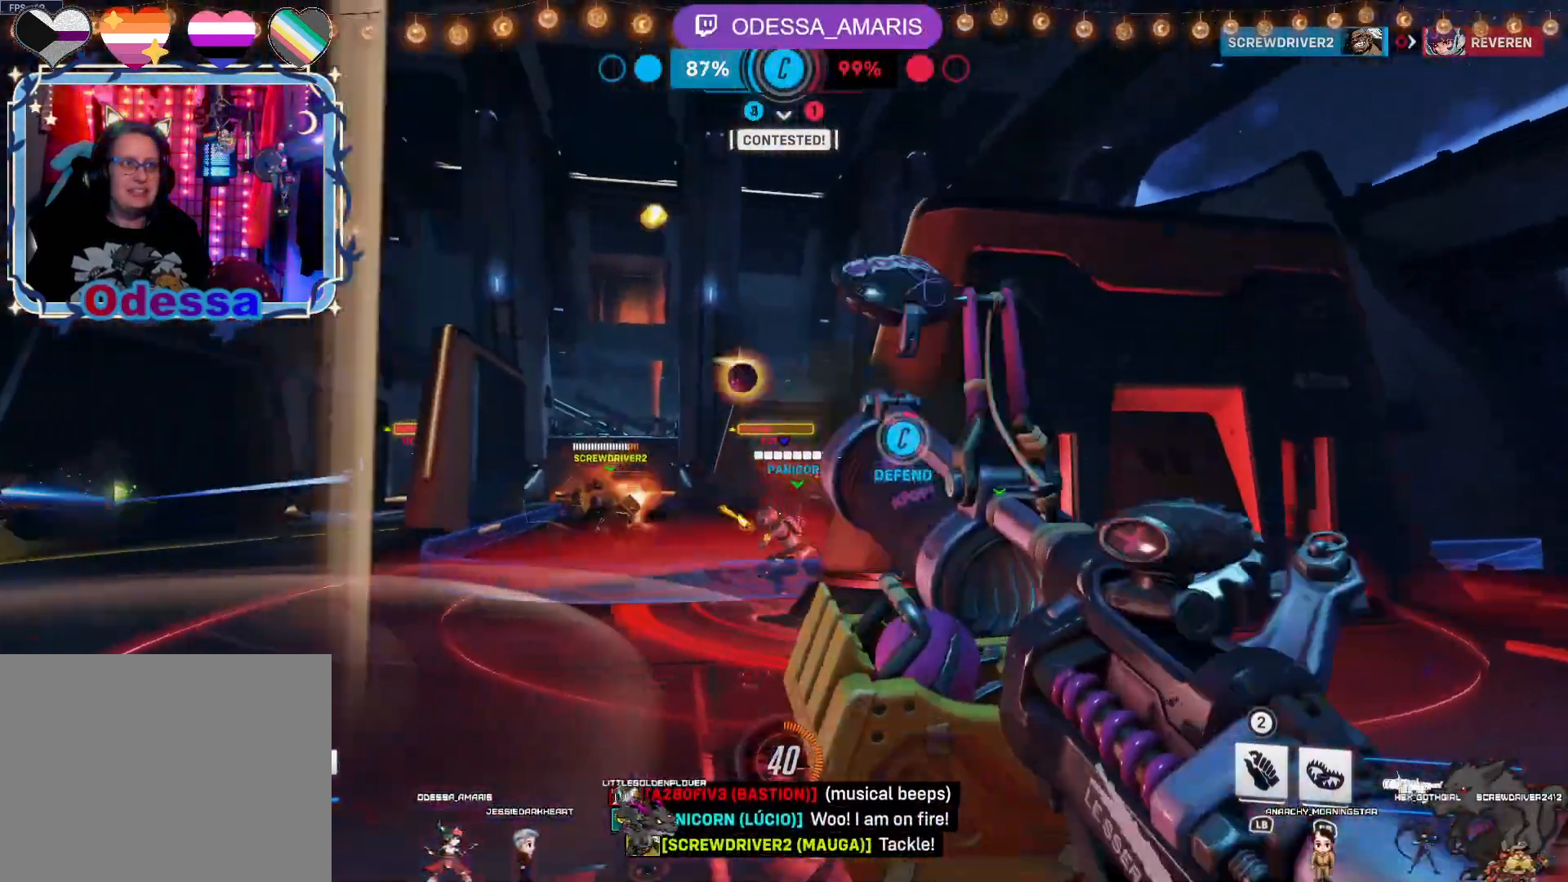
{"buttons": ["CROSS", "R2"], "left_stick": "down-right", "right_stick": "center", "events": [[367, "left_stick", "up-right"], [467, "CROSS", "down"], [500, "left_stick", "down-right"]]}
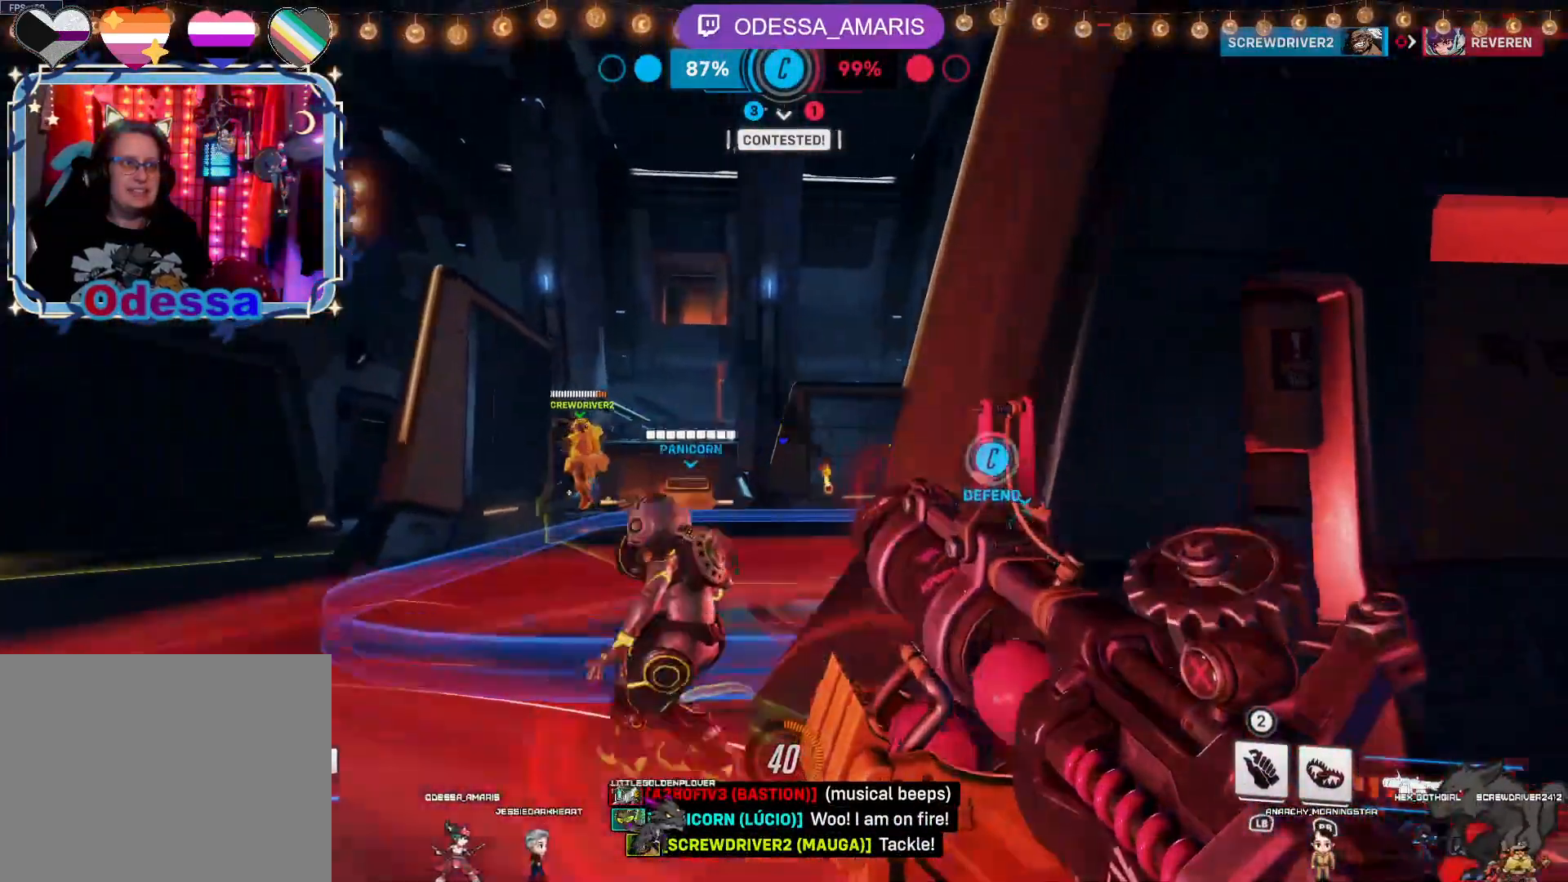
{"buttons": ["R2"], "left_stick": "down-right", "right_stick": "center", "events": [[33, "CROSS", "up"]]}
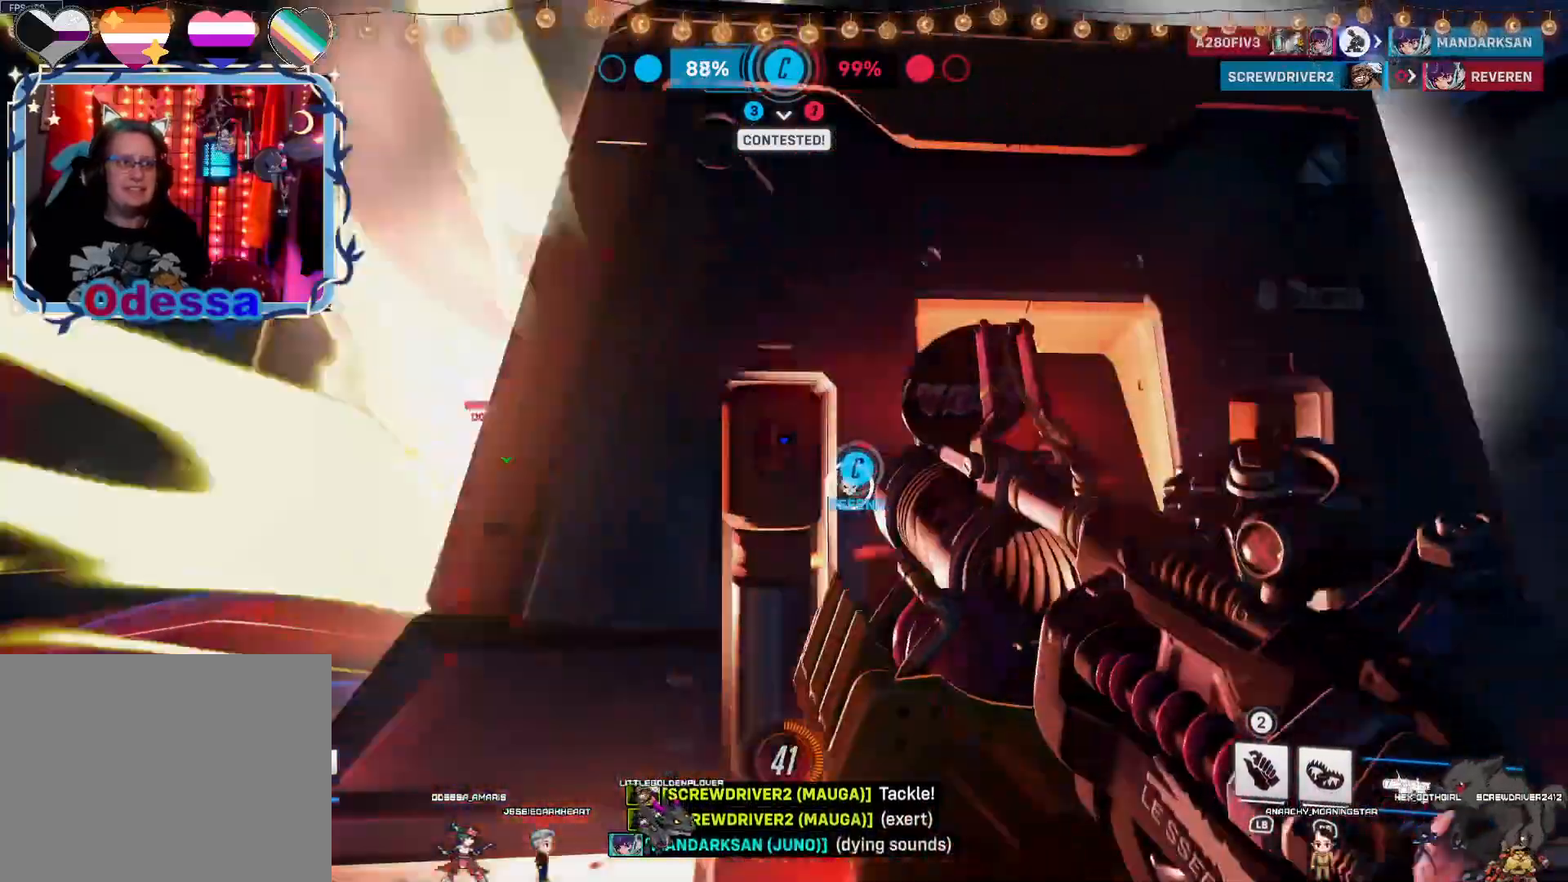
{"buttons": [], "left_stick": "right", "right_stick": "center", "events": [[100, "left_stick", "right"], [183, "R2", "up"]]}
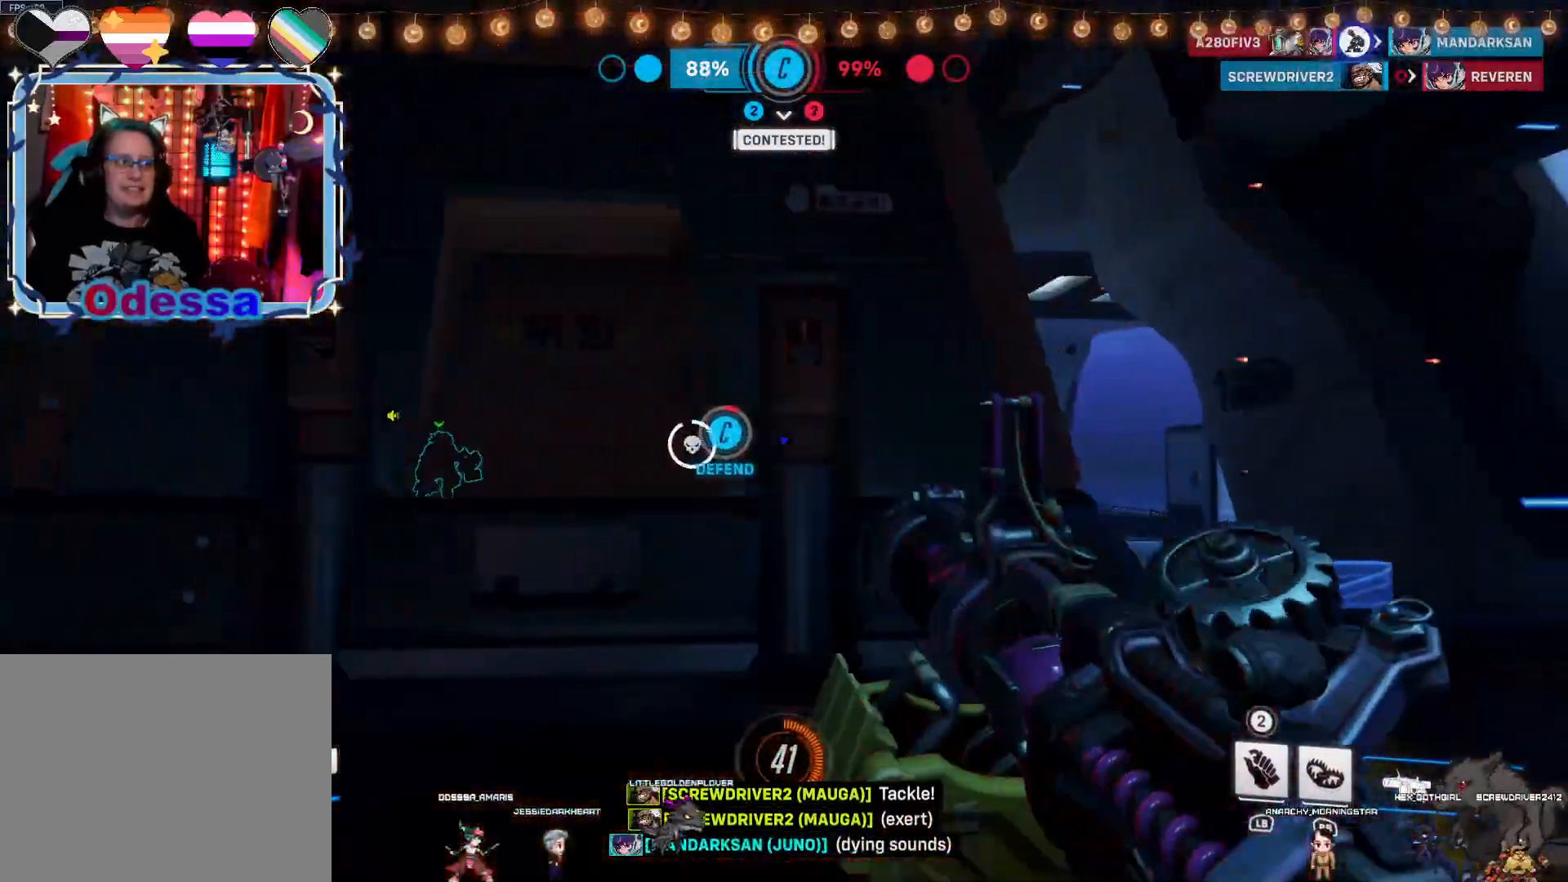
{"buttons": ["R2"], "left_stick": "up-right", "right_stick": "center", "events": [[167, "left_stick", "up-right"], [200, "R2", "down"]]}
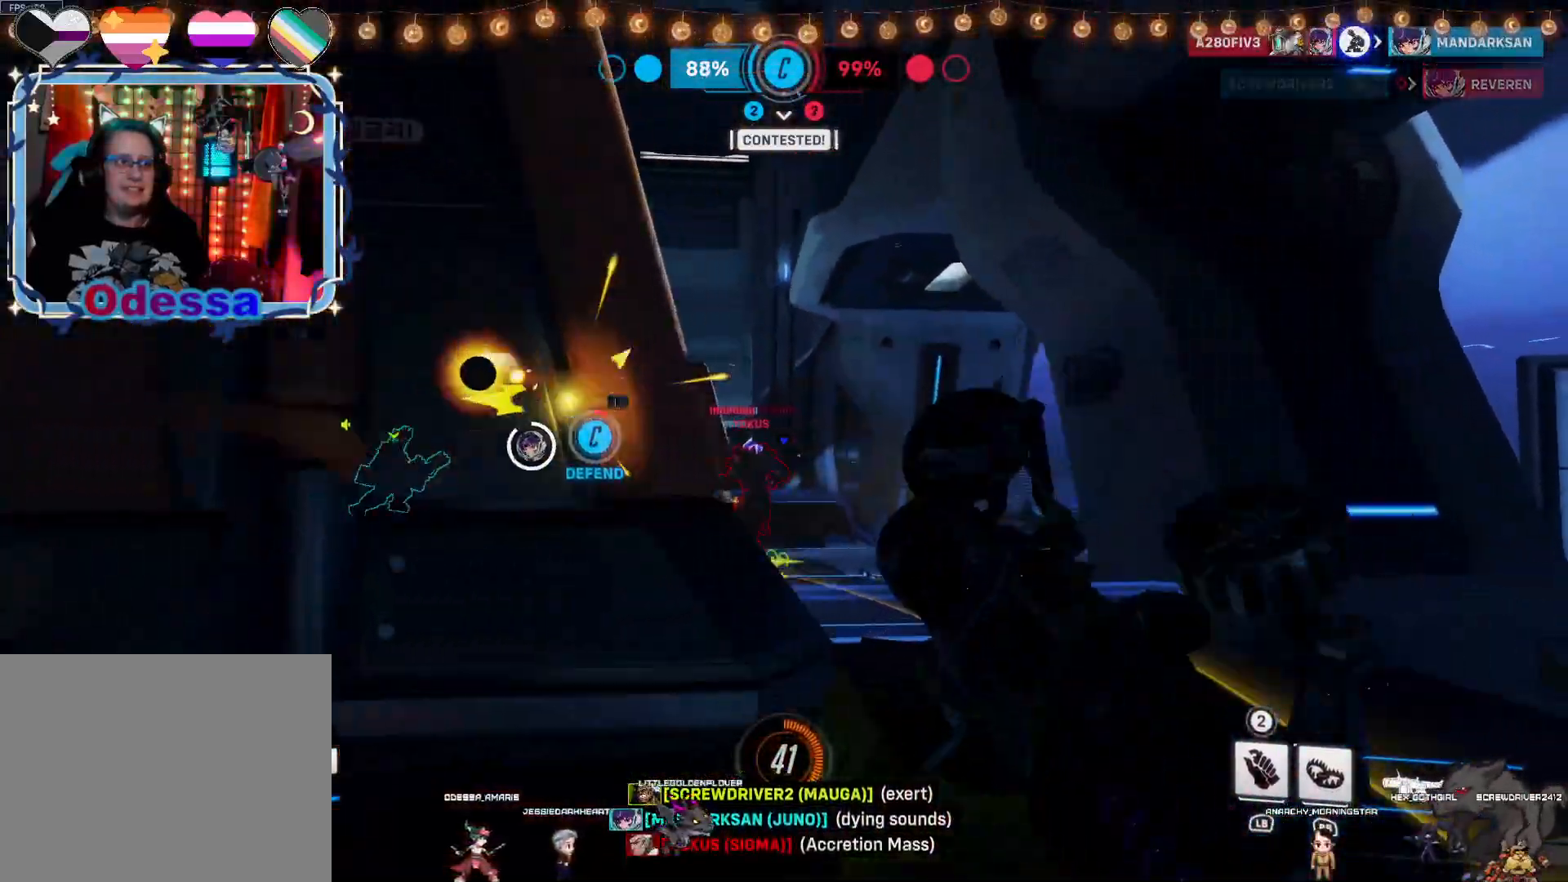
{"buttons": ["R2"], "left_stick": "up-right", "right_stick": "center", "events": [[200, "right_stick", "left"], [417, "right_stick", "center"]]}
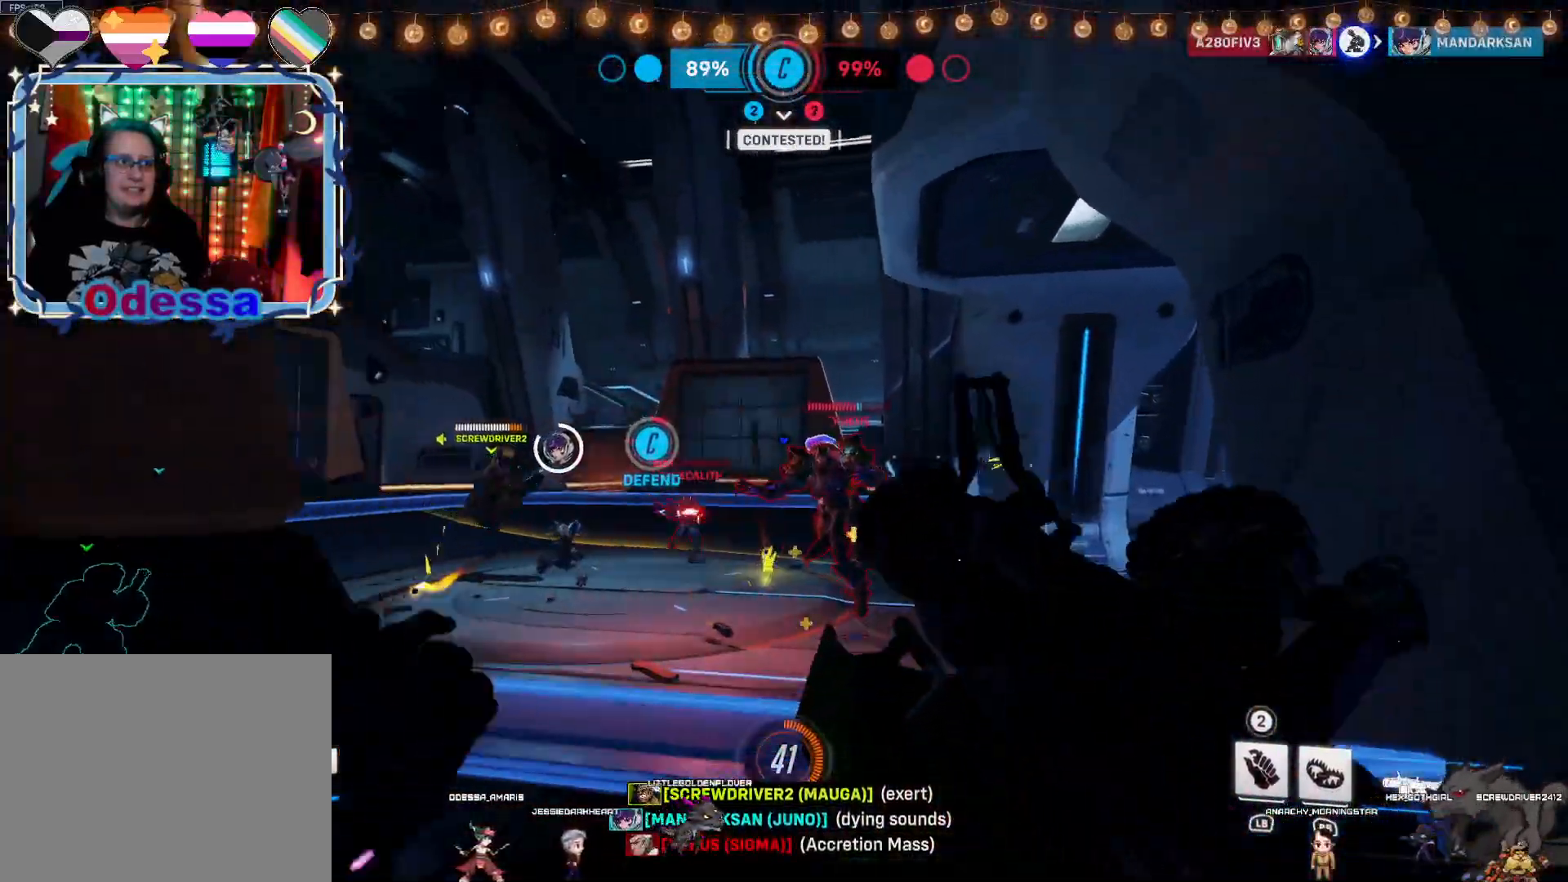
{"buttons": [], "left_stick": "center", "right_stick": "center", "events": [[17, "left_stick", "up"], [217, "right_stick", "down-right"], [267, "L2", "down"], [350, "right_stick", "center"], [467, "R2", "up"], [483, "L2", "up"], [483, "left_stick", "center"]]}
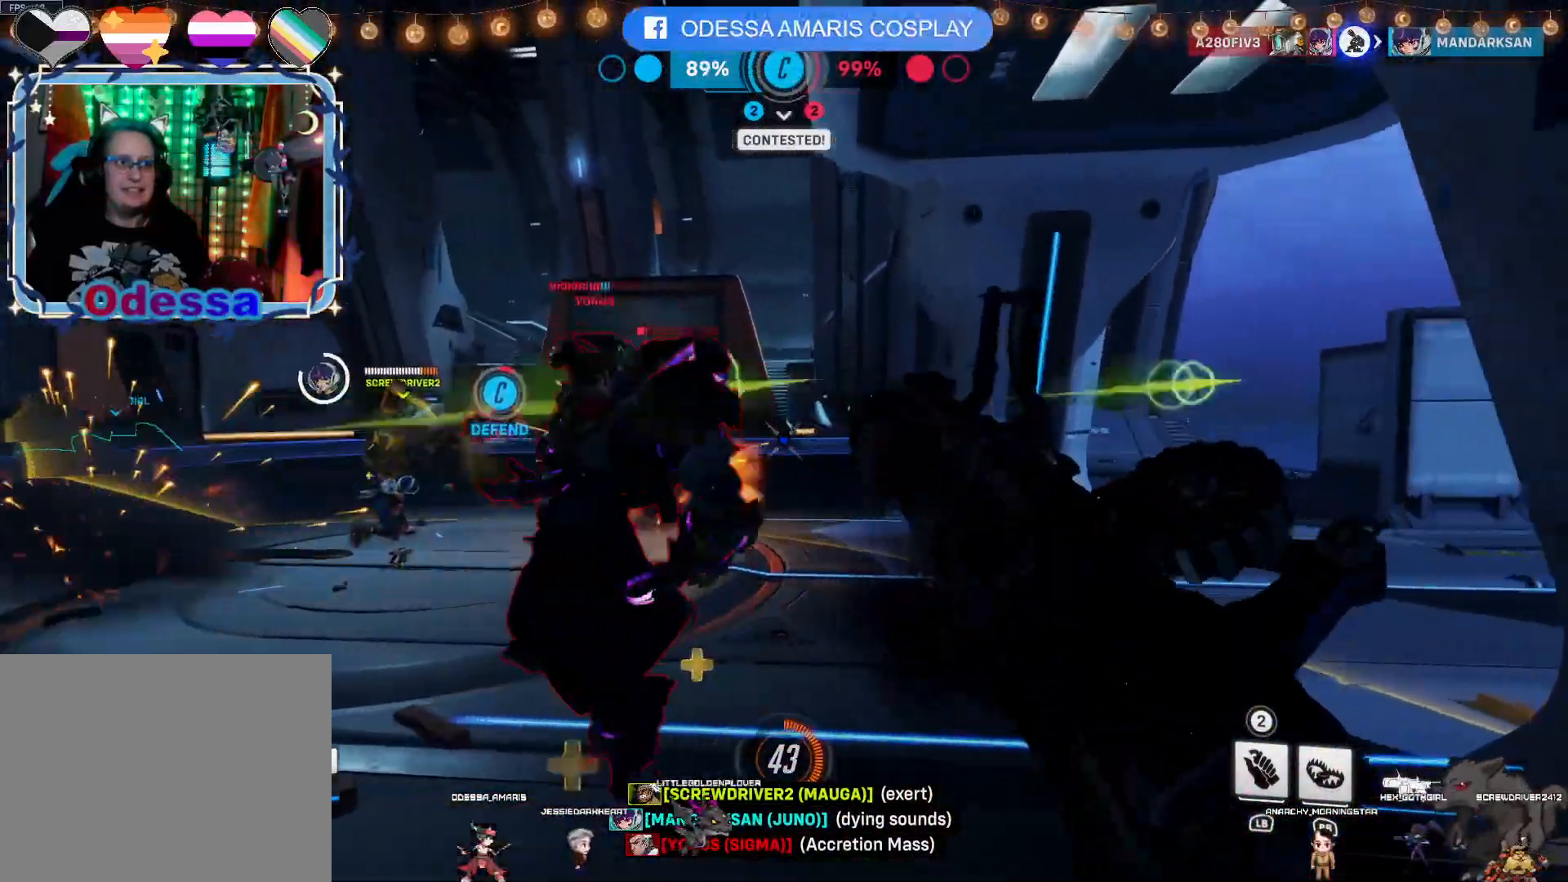
{"buttons": ["L2", "R2"], "left_stick": "up", "right_stick": "center", "events": [[17, "left_stick", "up"], [50, "left_stick", "down-left"], [83, "R1", "down"], [217, "R1", "up"], [283, "R2", "down"], [350, "left_stick", "up-left"], [433, "L2", "down"], [433, "left_stick", "up"]]}
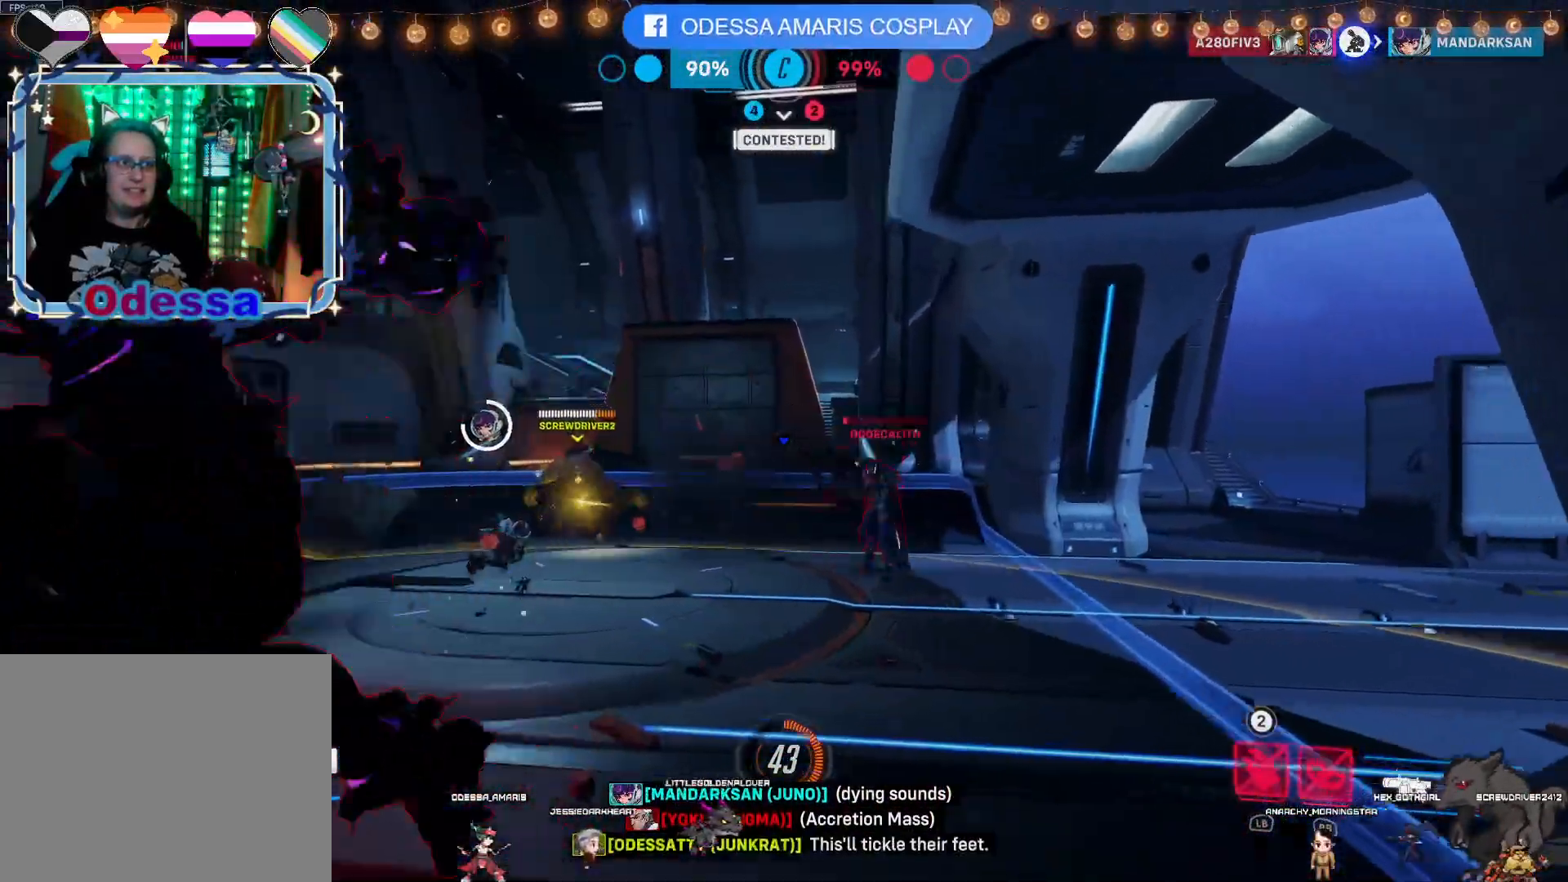
{"buttons": ["L2", "R2"], "left_stick": "up-right", "right_stick": "center", "events": [[83, "right_stick", "down"], [117, "L2", "up"], [167, "left_stick", "up-right"], [217, "right_stick", "center"], [317, "right_stick", "up-right"], [433, "L2", "down"], [467, "right_stick", "center"]]}
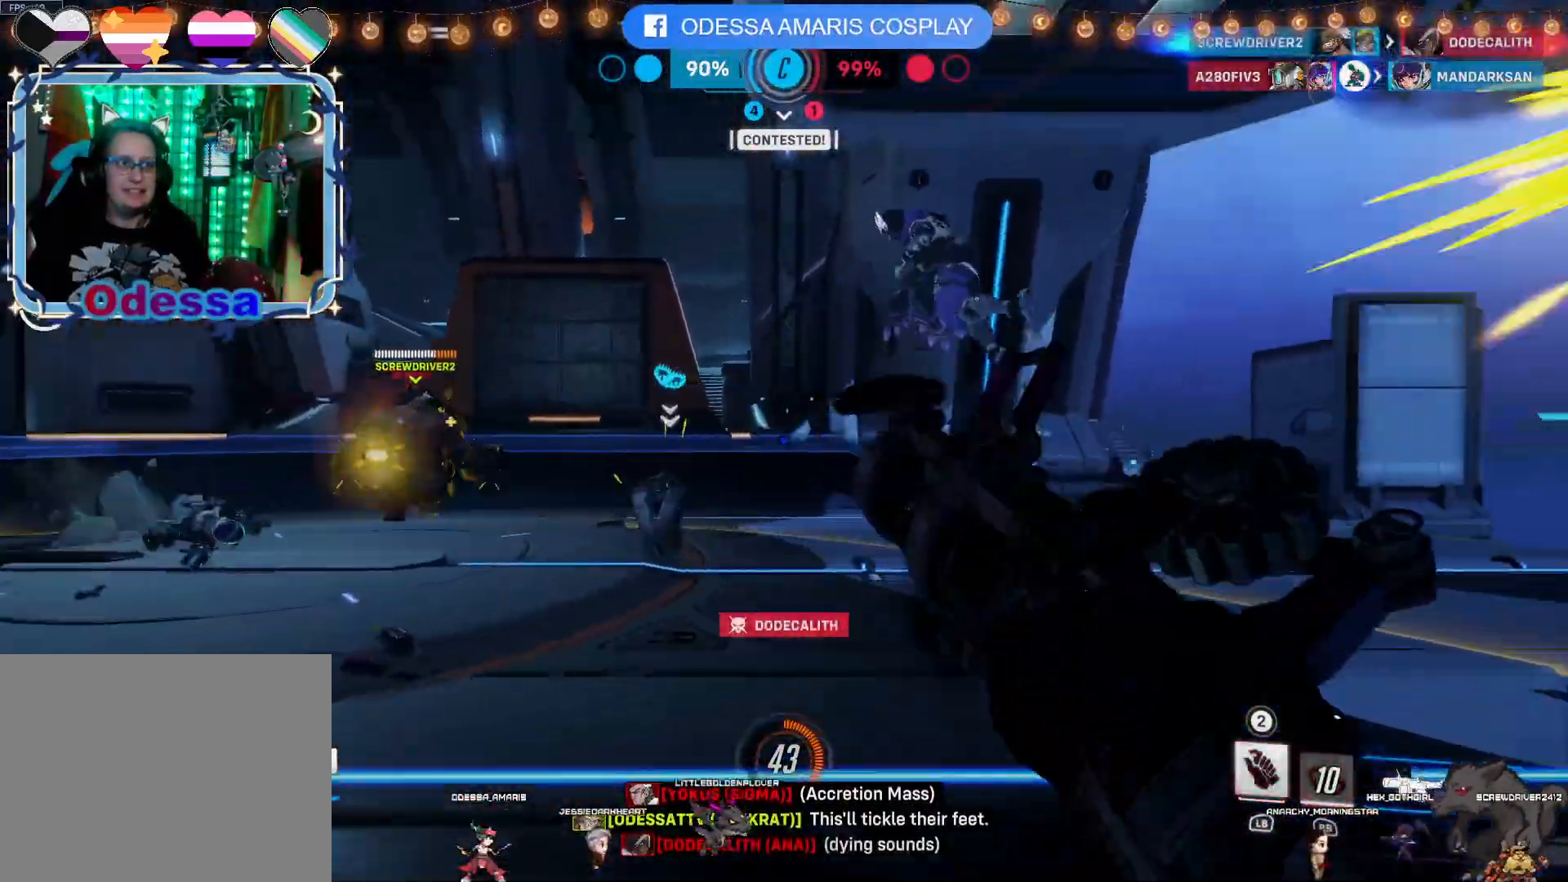
{"buttons": ["L1", "R2"], "left_stick": "down-right", "right_stick": "left", "events": [[83, "left_stick", "up"], [133, "L2", "up"], [133, "right_stick", "left"], [283, "left_stick", "right"], [417, "left_stick", "down-right"], [500, "L1", "down"]]}
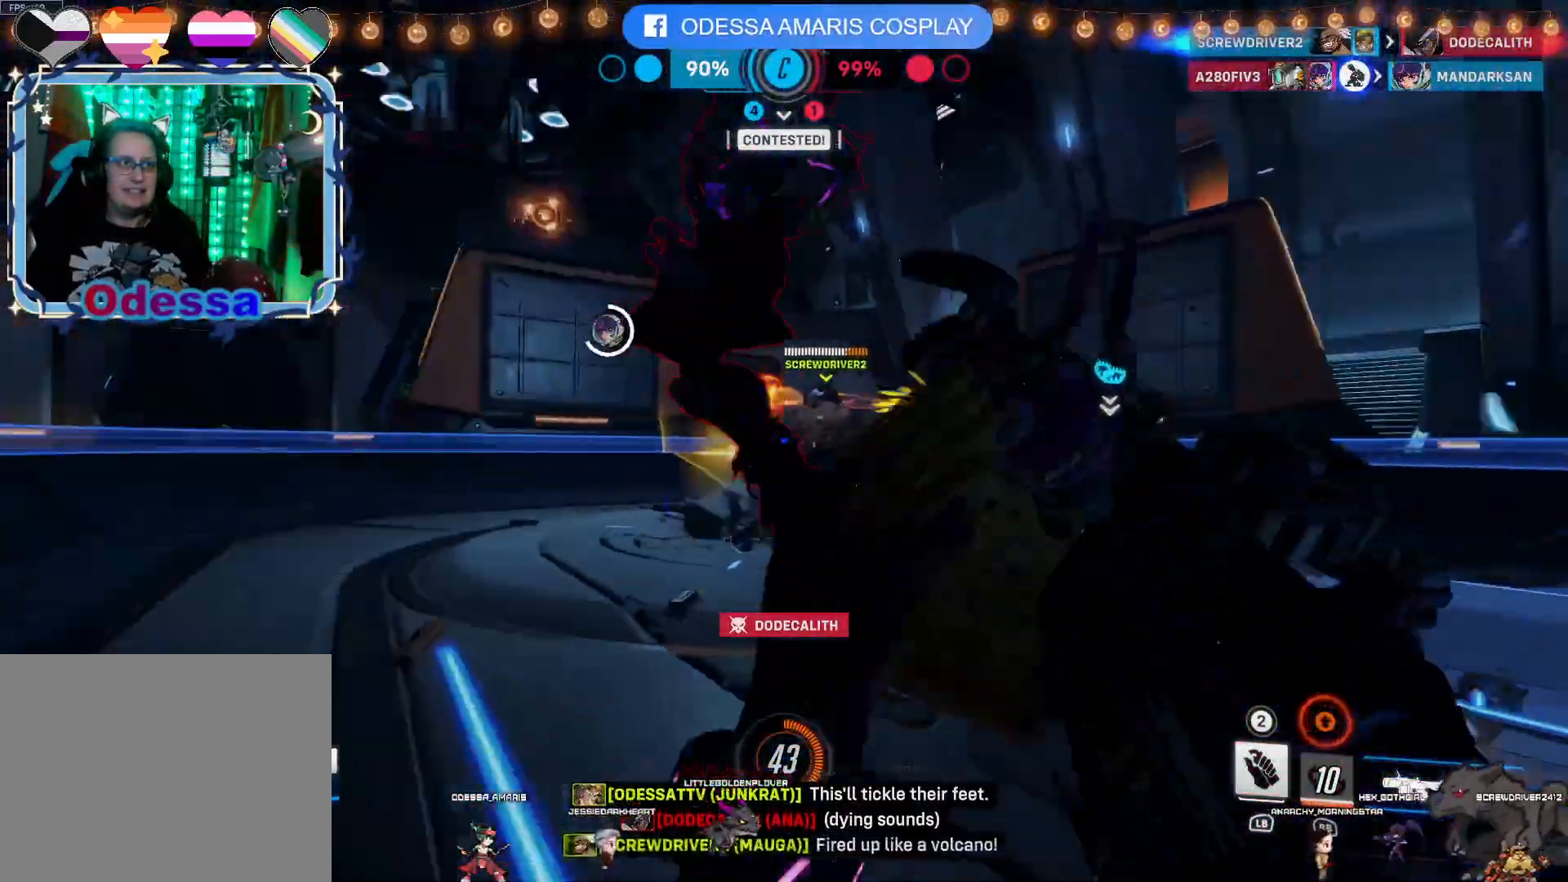
{"buttons": ["CROSS", "R2"], "left_stick": "down-right", "right_stick": "center", "events": [[217, "L1", "up"], [217, "right_stick", "center"], [433, "CROSS", "down"]]}
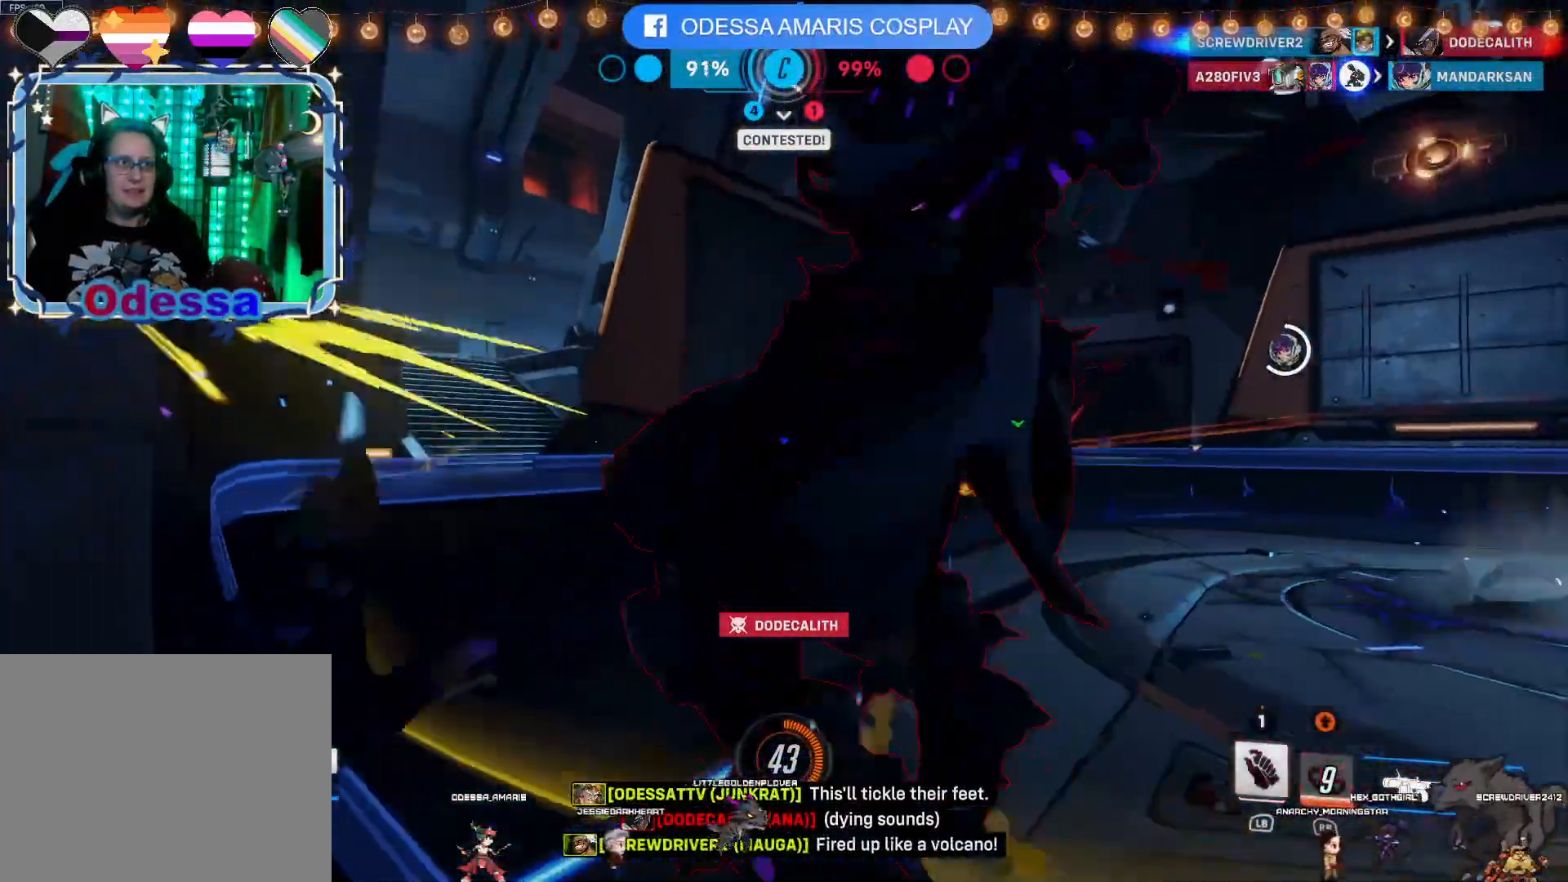
{"buttons": ["R2"], "left_stick": "up-right", "right_stick": "center", "events": [[50, "CROSS", "up"], [167, "L2", "down"], [217, "right_stick", "right"], [283, "left_stick", "up-right"], [383, "L2", "up"], [383, "right_stick", "center"]]}
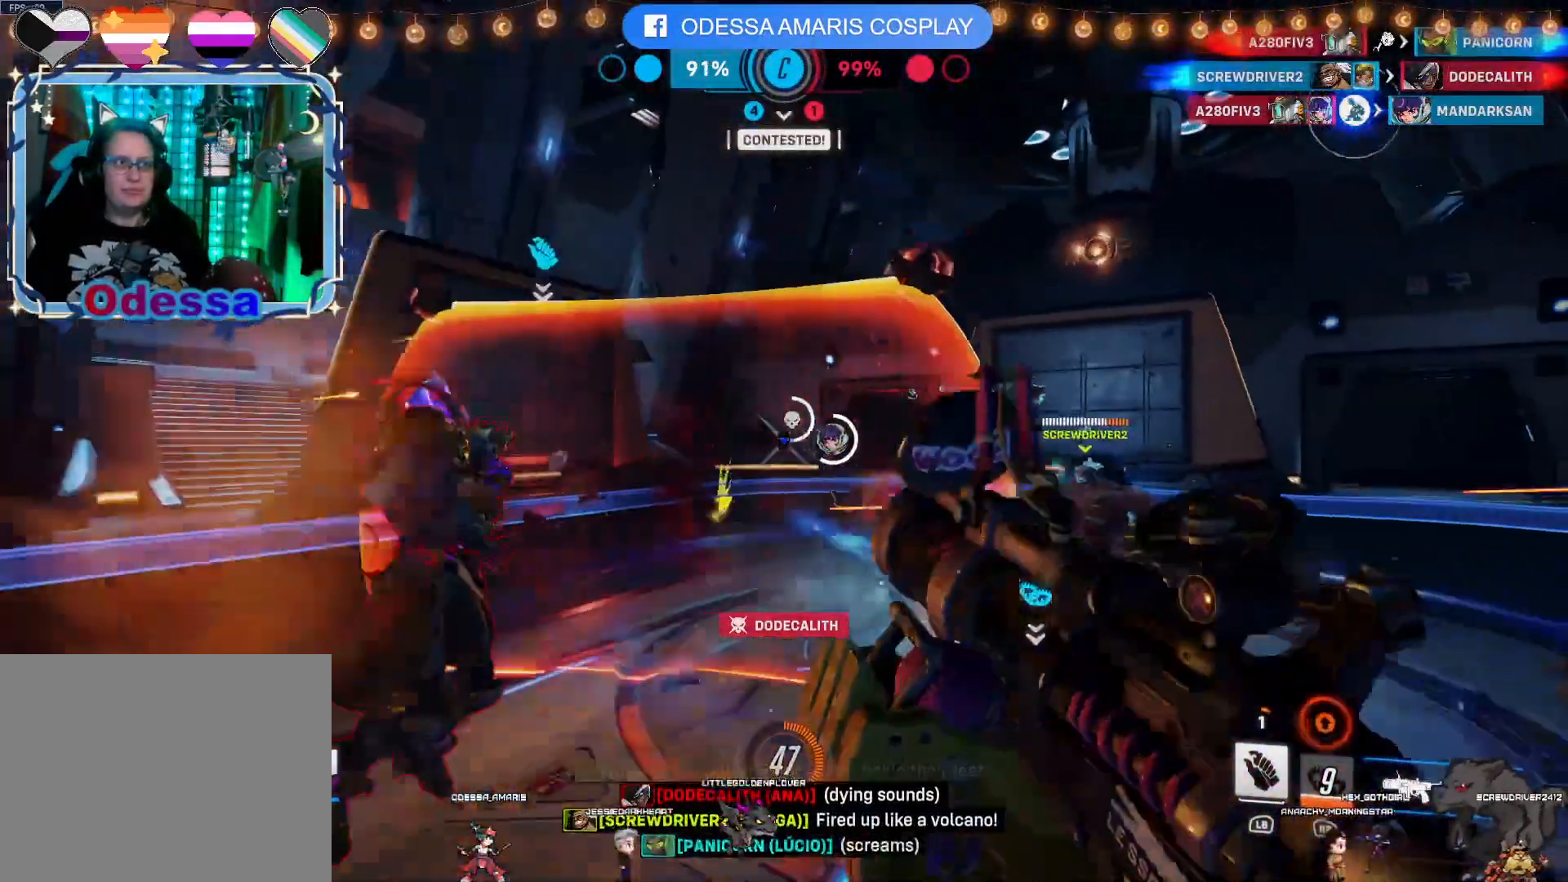
{"buttons": ["R2"], "left_stick": "right", "right_stick": "left", "events": [[17, "CROSS", "down"], [133, "CROSS", "up"], [383, "right_stick", "left"], [500, "left_stick", "right"]]}
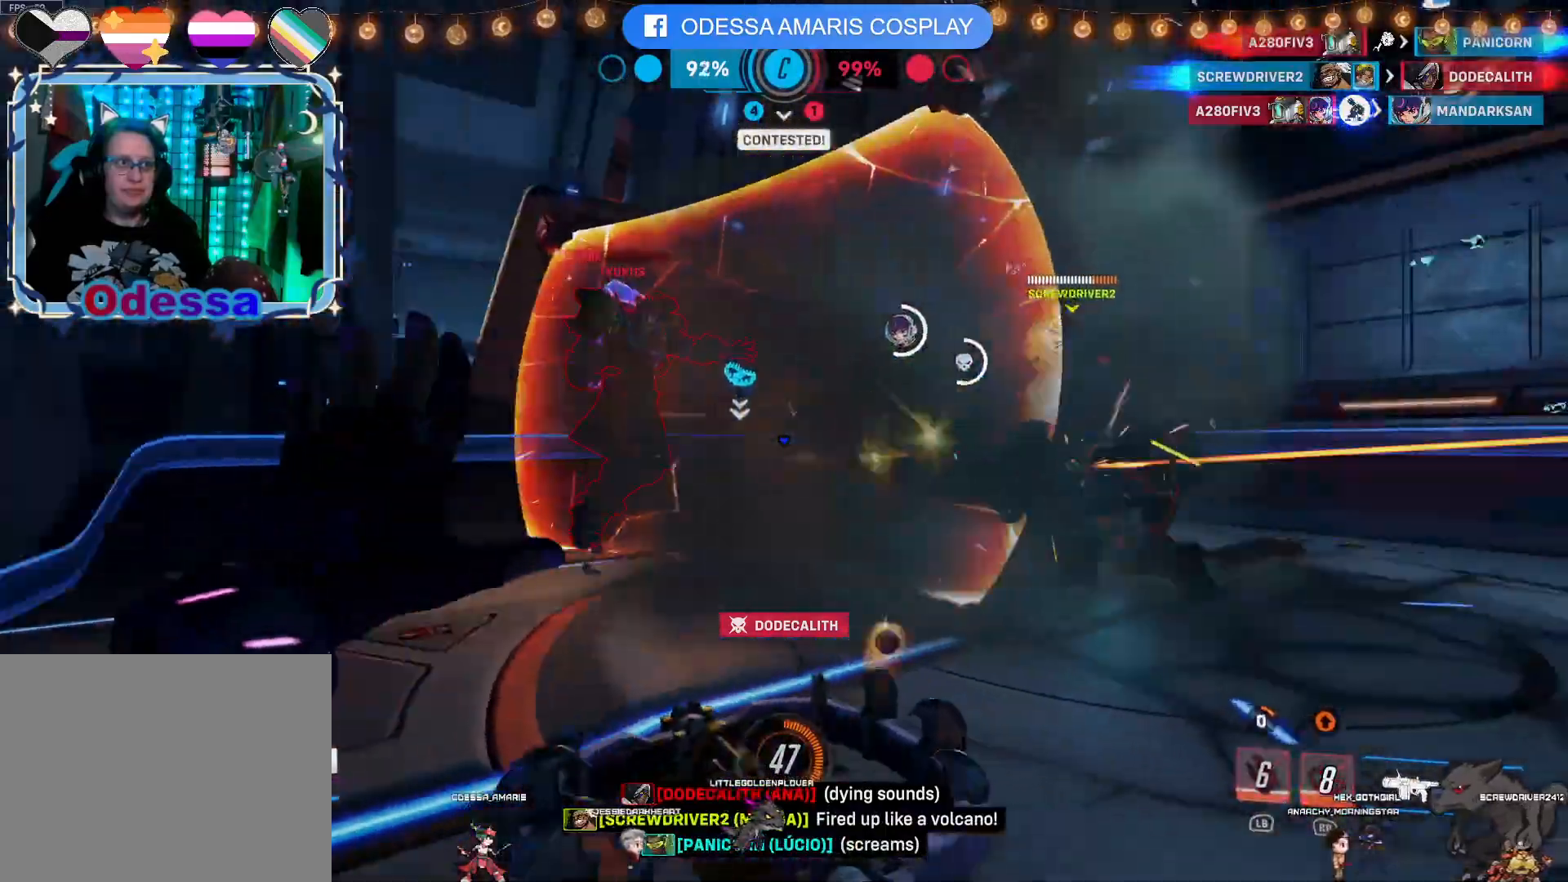
{"buttons": ["R2"], "left_stick": "down", "right_stick": "center", "events": [[67, "left_stick", "down-right"], [167, "right_stick", "center"], [183, "L2", "down"], [233, "CROSS", "down"], [333, "CROSS", "up"], [333, "L2", "up"], [450, "left_stick", "down"]]}
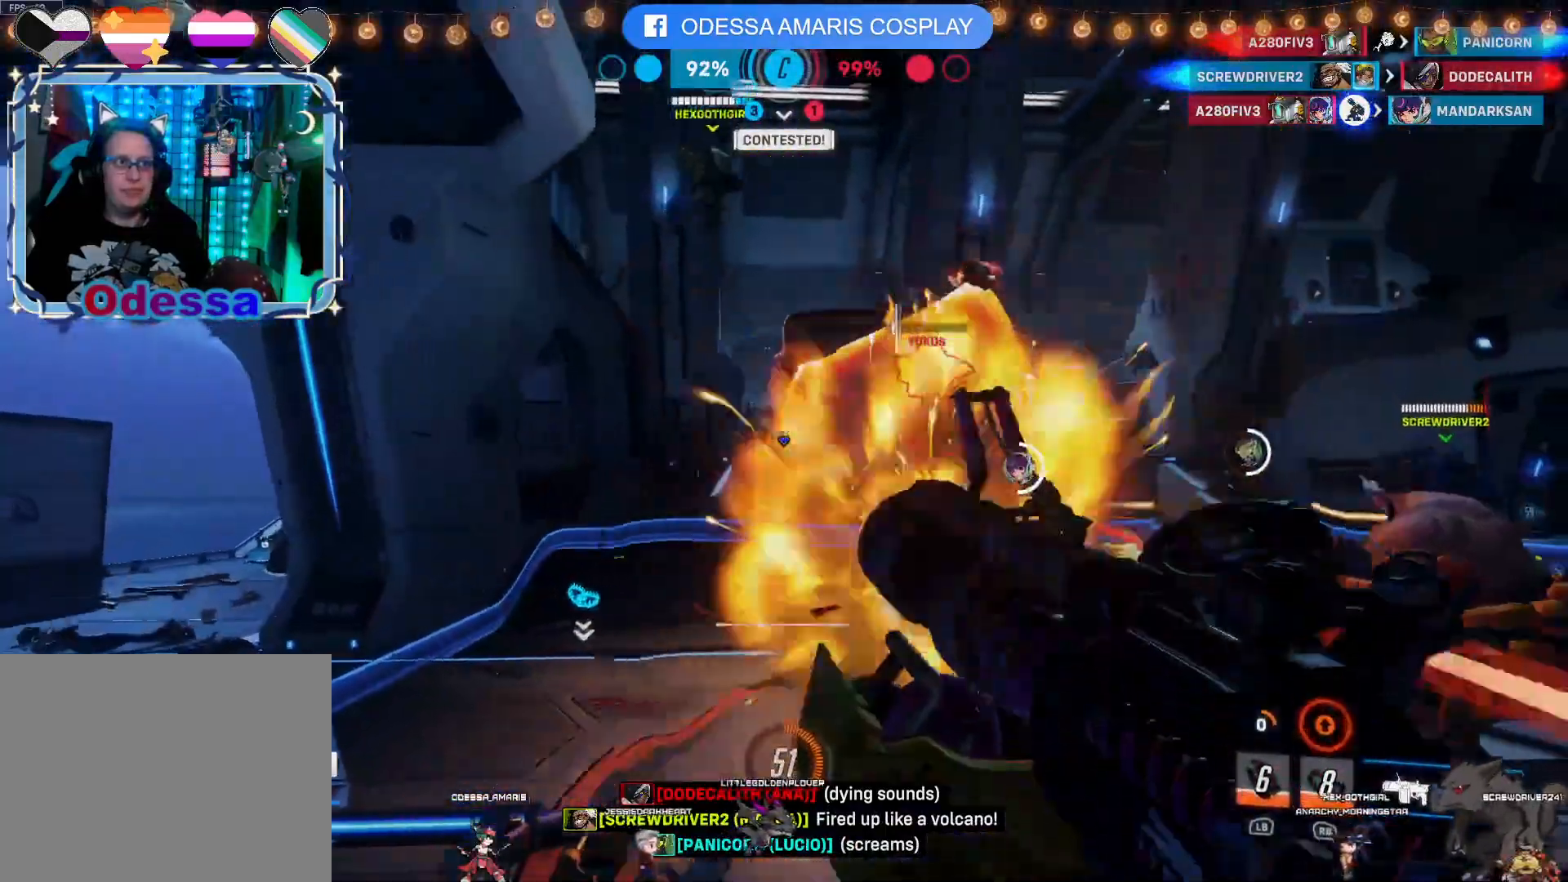
{"buttons": ["L2", "R2"], "left_stick": "up", "right_stick": "center", "events": [[17, "right_stick", "down-right"], [33, "L1", "down"], [83, "left_stick", "left"], [117, "L1", "up"], [150, "right_stick", "center"], [183, "left_stick", "up-left"], [233, "CROSS", "down"], [317, "left_stick", "up"], [333, "L2", "down"], [383, "CROSS", "up"]]}
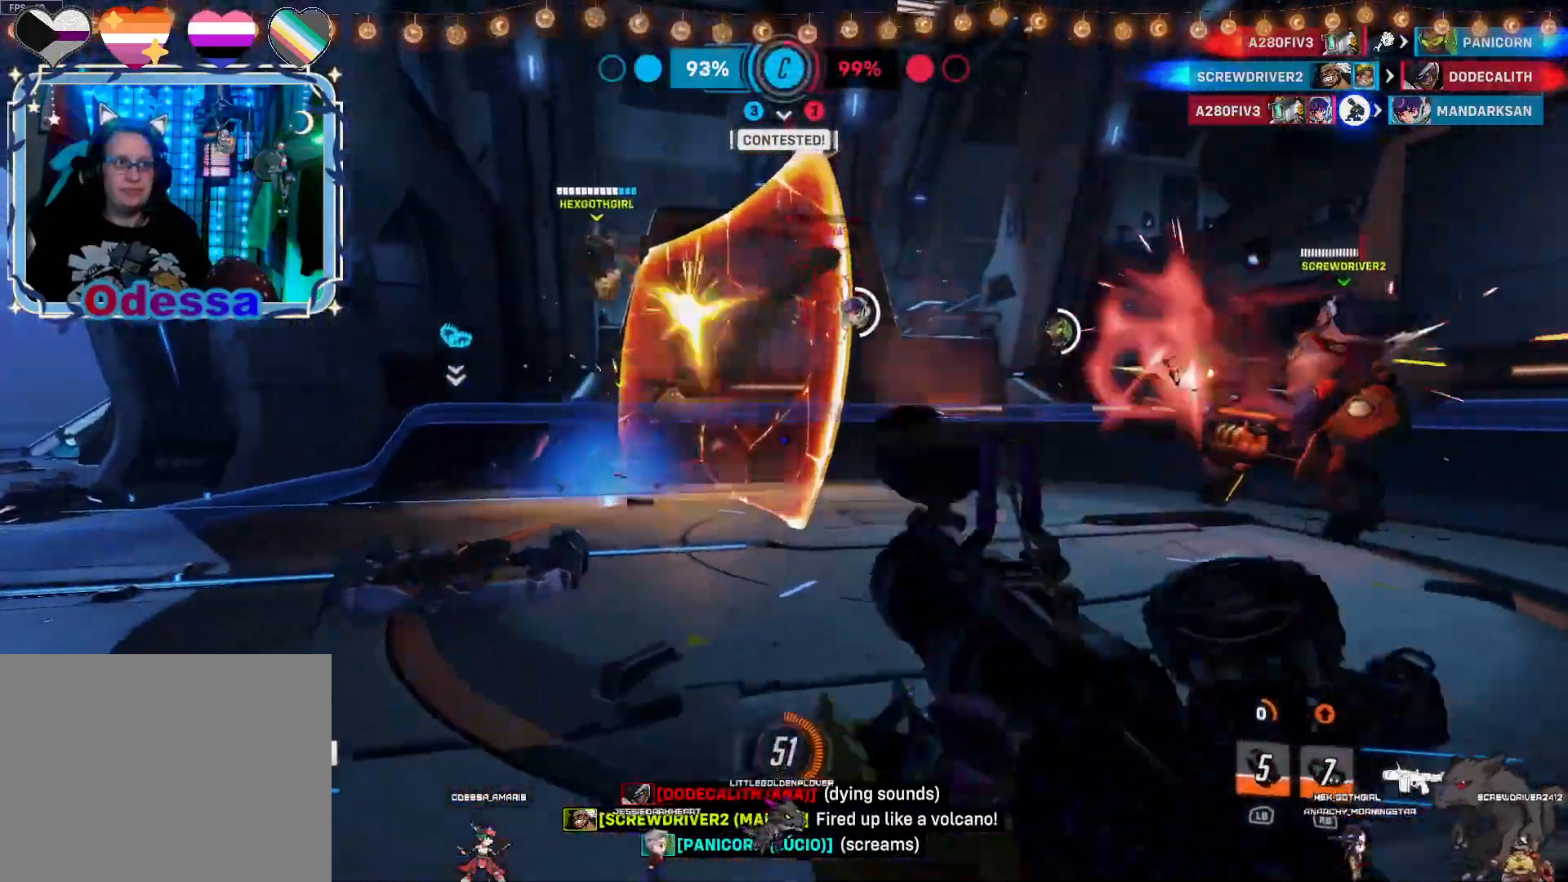
{"buttons": ["R2"], "left_stick": "up-left", "right_stick": "center", "events": [[33, "right_stick", "right"], [83, "L2", "up"], [167, "right_stick", "center"], [267, "left_stick", "down"], [333, "CROSS", "down"], [417, "left_stick", "left"], [450, "CROSS", "up"], [483, "left_stick", "up-left"]]}
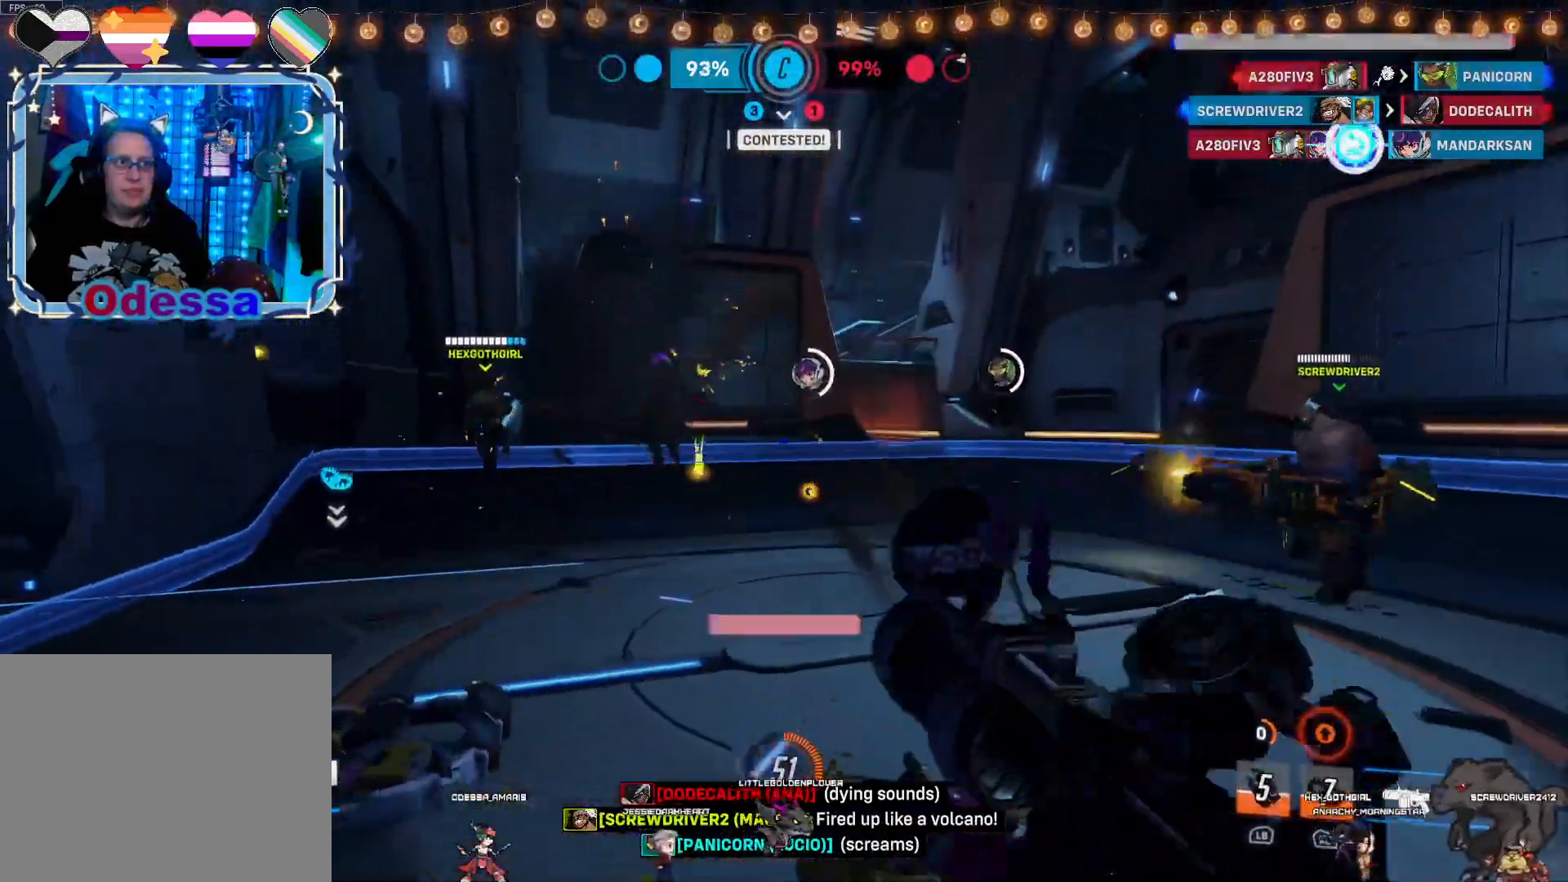
{"buttons": ["L2"], "left_stick": "up", "right_stick": "right", "events": [[317, "left_stick", "up"], [383, "L2", "down"], [467, "right_stick", "right"], [483, "R2", "up"]]}
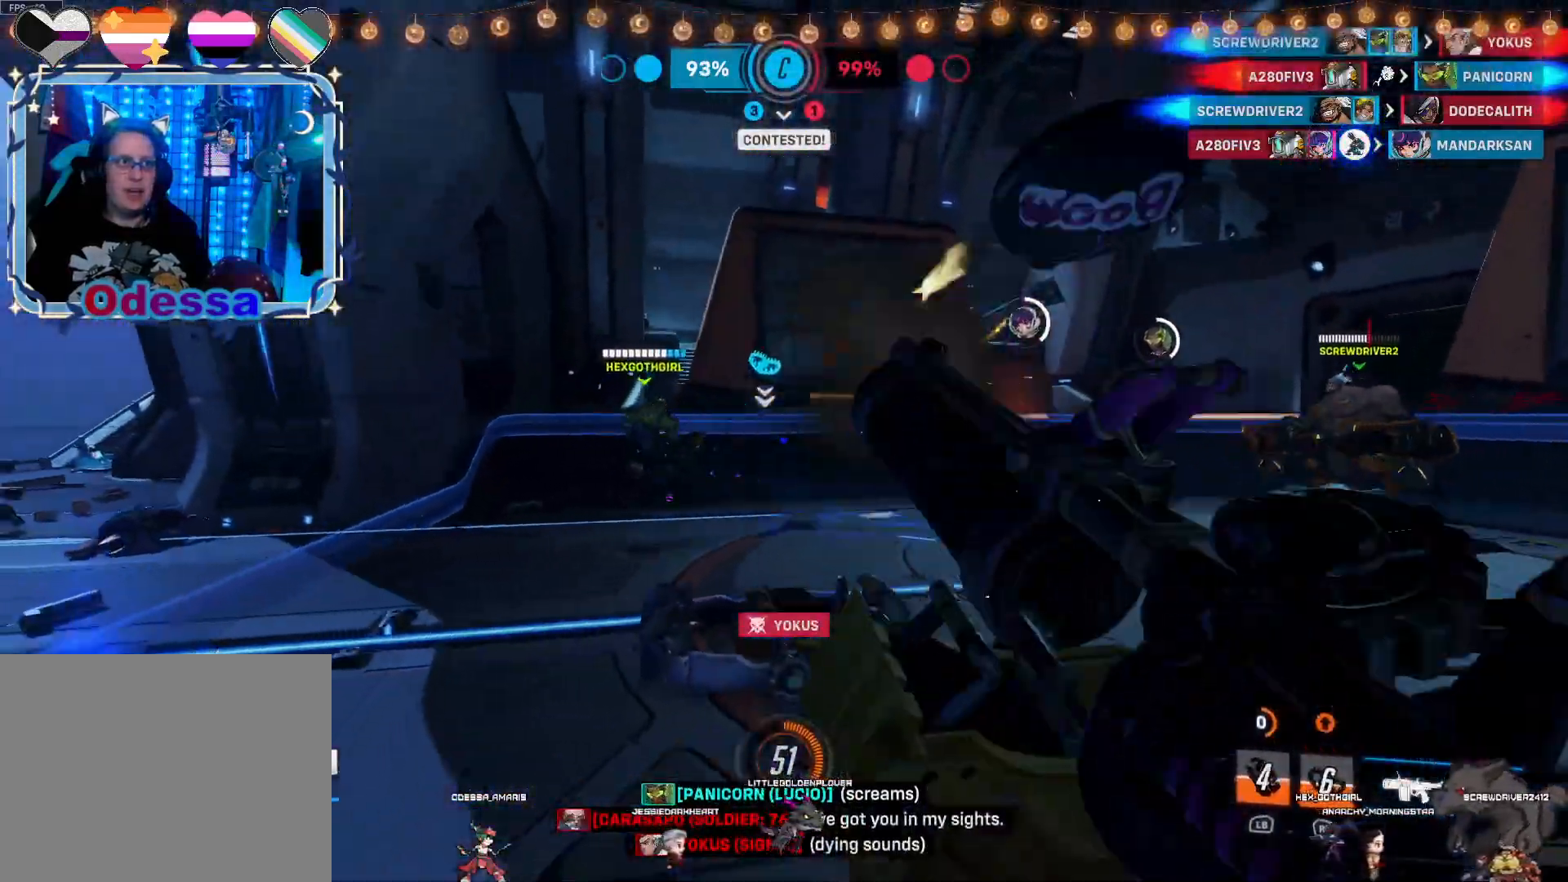
{"buttons": ["CROSS", "R2"], "left_stick": "left", "right_stick": "center", "events": [[50, "L2", "up"], [250, "R2", "down"], [250, "left_stick", "up-left"], [317, "L1", "down"], [317, "right_stick", "center"], [450, "CROSS", "down"], [483, "left_stick", "left"], [500, "L1", "up"]]}